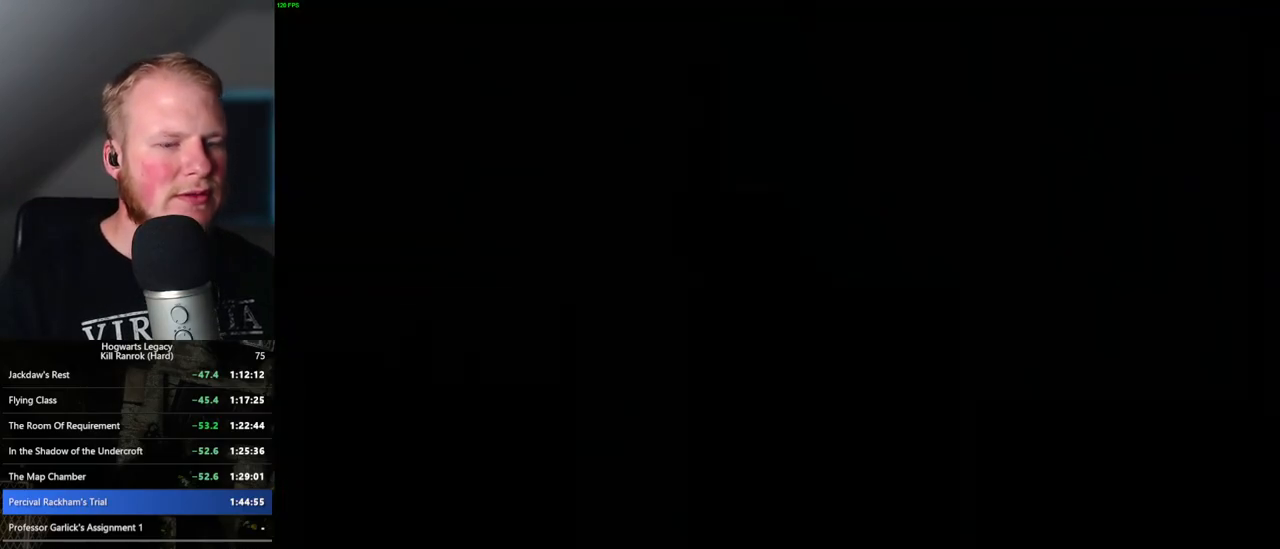
Gameplay with keyboard and mouse; each line is a JSON object with the keys and mouse buttons held at the frame after it. "events" lists presses ("down") and releases ("up") of ".", "/", "0", "1", "2", "3", "4", "5", "6", "7", "8", "9", "a", "alt_l", "alt_r", "b", "backslash", "backspace", "c", "caps_lock", "comma", "ctrl_l", "ctrl_r", "d", "e", "equals", "escape", "f", "f1", "f10", "f11", "f12", "f2", "f3", "f4", "f5", "f6", "f7", "f8", "f9", "g", "h", "i", "j", "k", "l", "lbracket", "m", "minus", "n", "o", "p", "q", "quote", "r", "rbracket", "return", "s", "semicolon", "shift_l", "shift_r", "space", "super", "t", "tab", "tilde", "u", "v", "w", "x", "y", "z", "mouse_left", "mouse_wheel", "mouse_right", "mouse_mb4" and "mouse_mb5" between this image and that frame as [ms after this image, input, new state], when the widget could be followed in between. "mouse_left", "mouse_wheel", "mouse_right", "mouse_mb4", "mouse_mb5" = the "left", "wheel", "right", "mb4", "mb5" buttons of the "mouse" list. No other keys are recorded. "wheel" means that the mouse wheel is clicked or scrolled. Mouse movement is not recorded.
{"keys": ["shift_l", "w"], "mouse": [], "events": [[217, "w", "down"], [400, "shift_l", "down"]]}
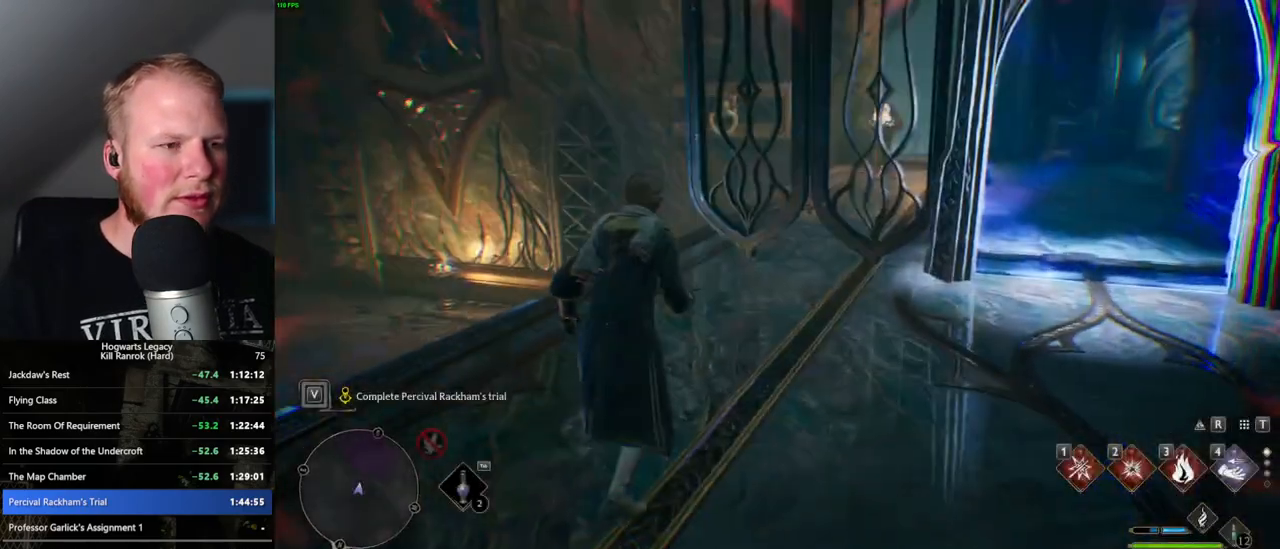
{"keys": ["a", "w"], "mouse": [], "events": [[17, "shift_l", "up"], [400, "a", "down"]]}
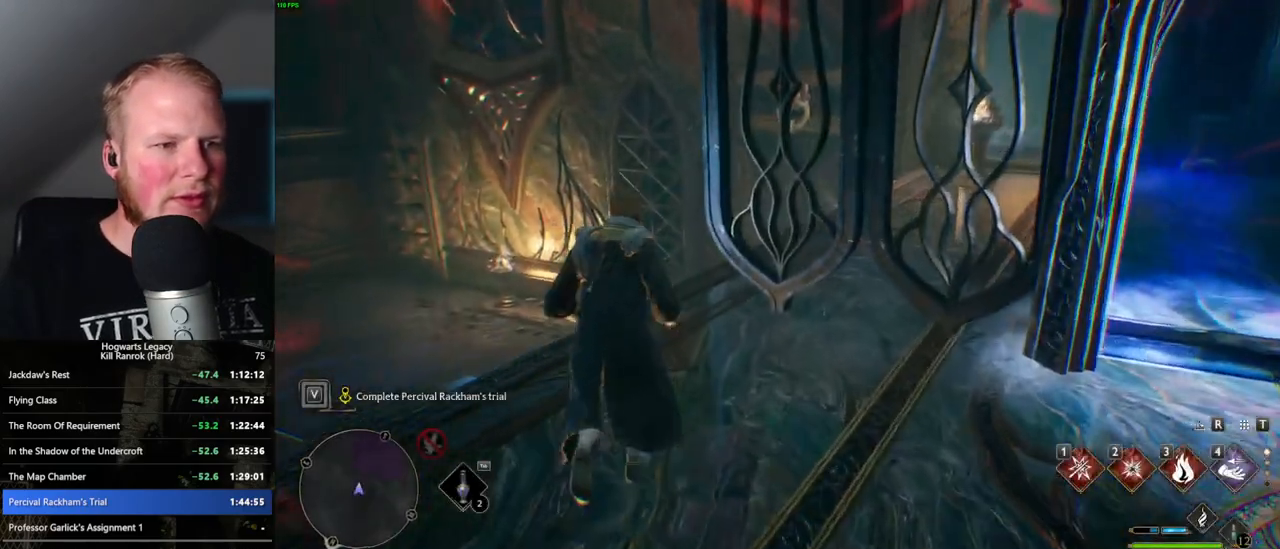
{"keys": ["d", "w"], "mouse": ["mb5"], "events": [[83, "a", "up"], [233, "a", "down"], [383, "a", "up"], [400, "mouse_mb5", "down"], [433, "d", "down"]]}
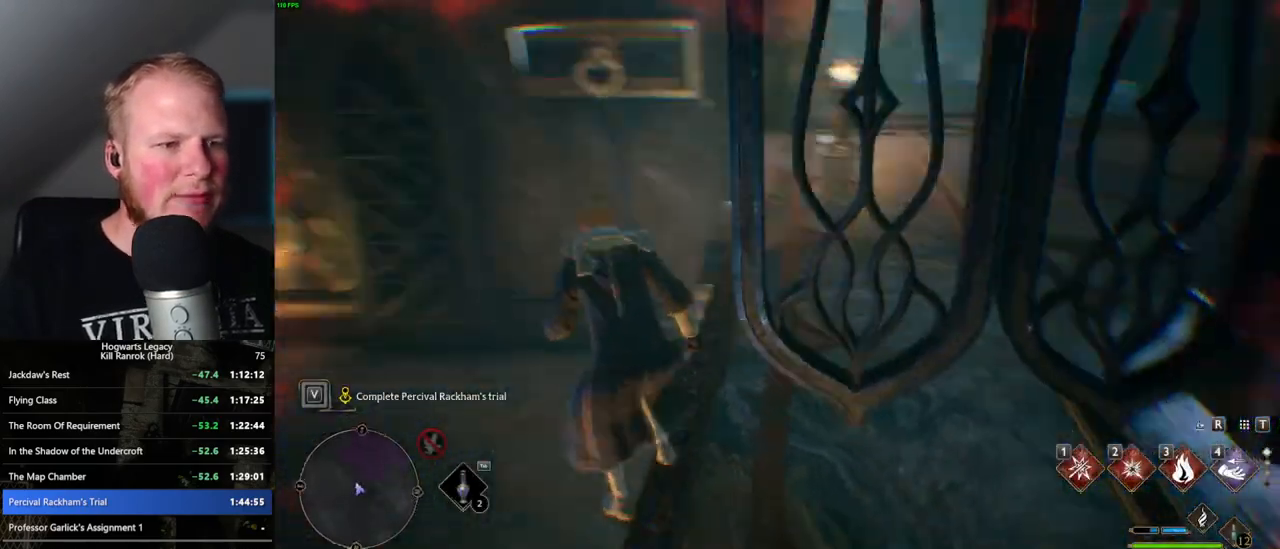
{"keys": ["d", "w"], "mouse": [], "events": [[83, "mouse_mb5", "up"]]}
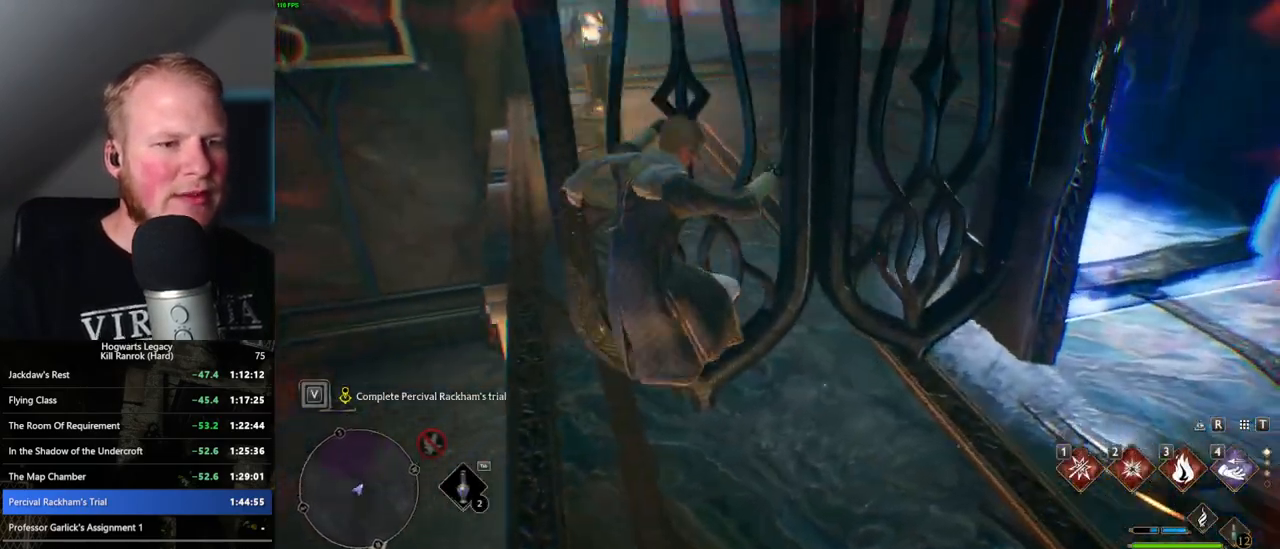
{"keys": ["a", "w"], "mouse": [], "events": [[83, "a", "down"], [117, "d", "up"]]}
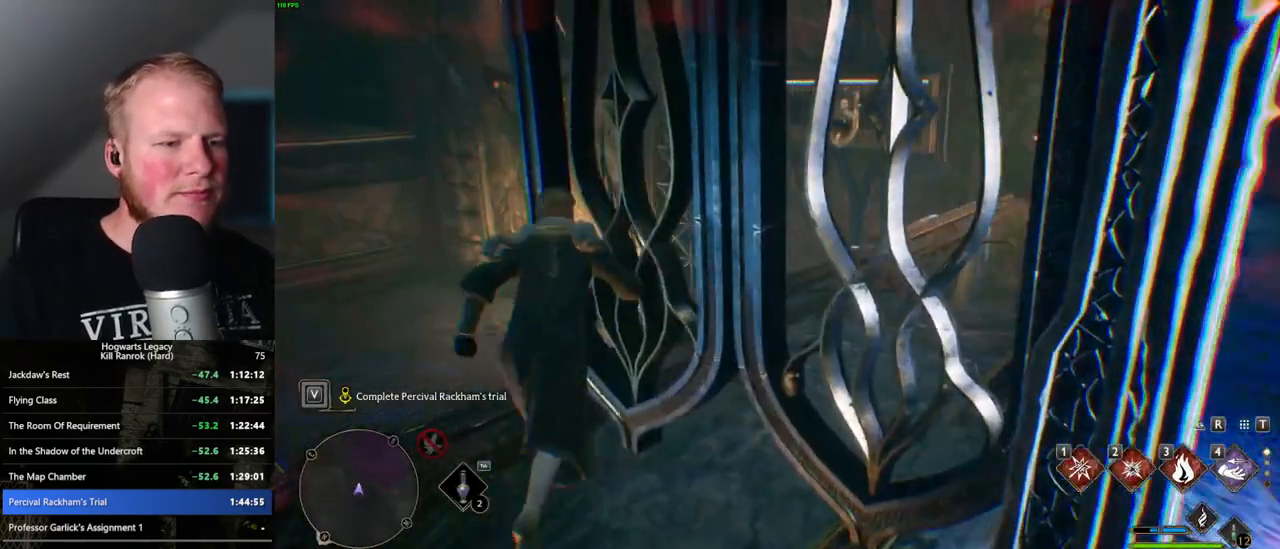
{"keys": ["d", "w"], "mouse": [], "events": [[150, "mouse_mb5", "down"], [250, "a", "up"], [250, "d", "down"], [317, "mouse_mb5", "up"]]}
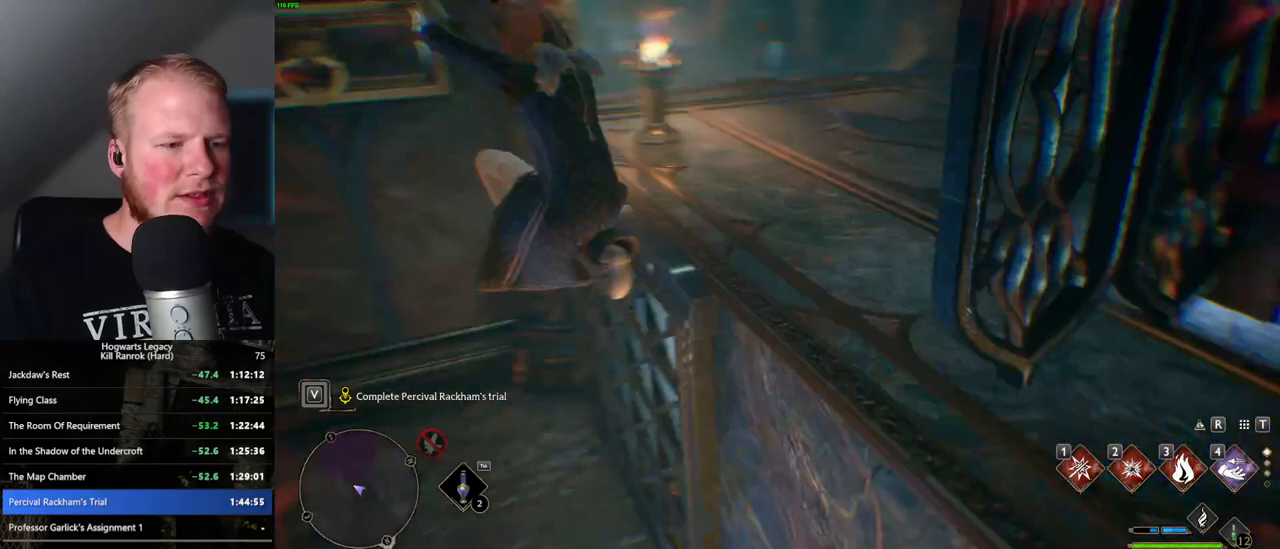
{"keys": ["d", "w"], "mouse": [], "events": []}
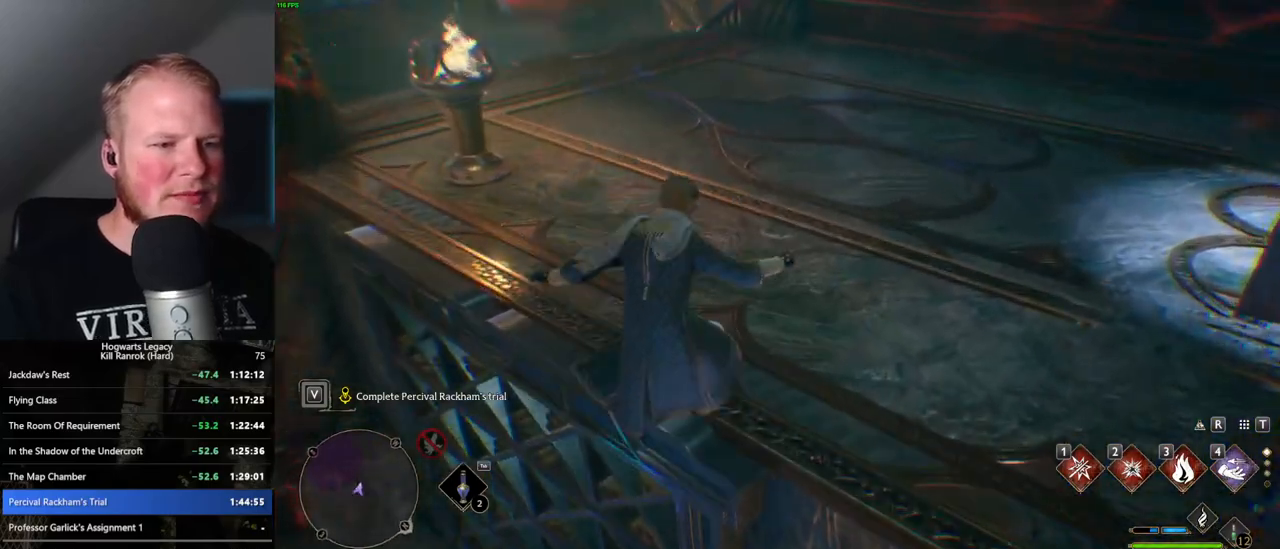
{"keys": ["w"], "mouse": [], "events": [[117, "d", "up"]]}
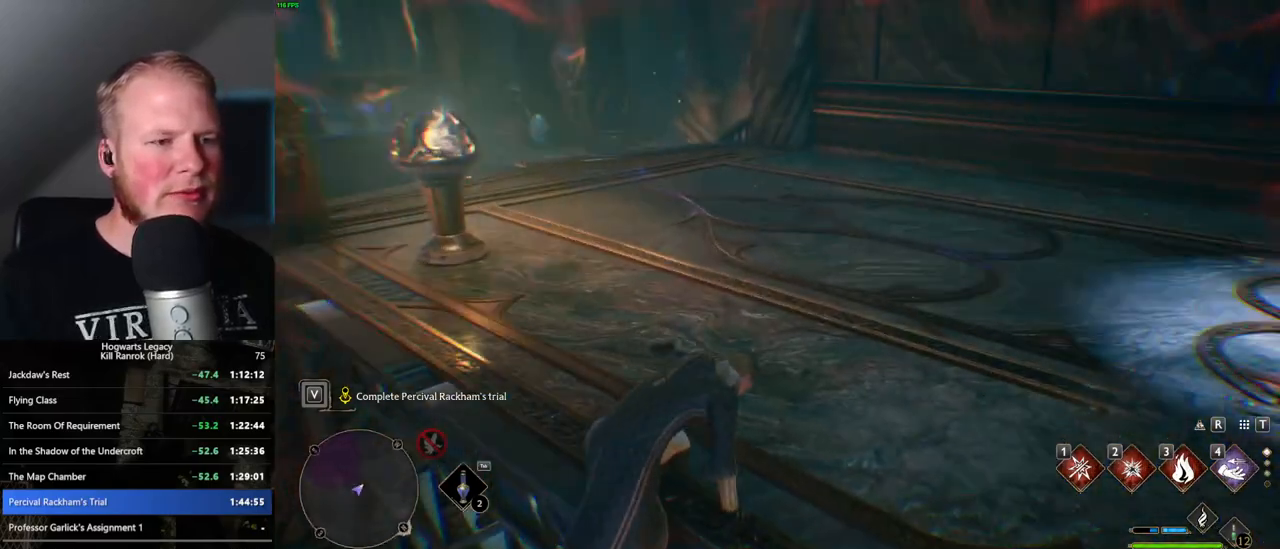
{"keys": ["space", "w"], "mouse": [], "events": [[417, "space", "down"]]}
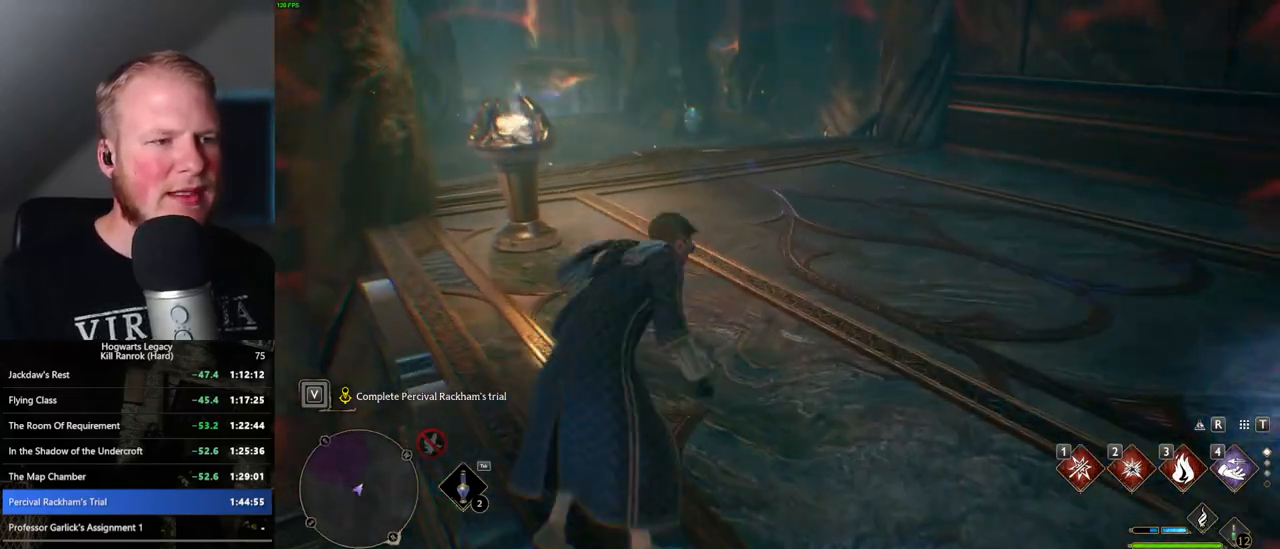
{"keys": ["w"], "mouse": [], "events": [[417, "space", "up"]]}
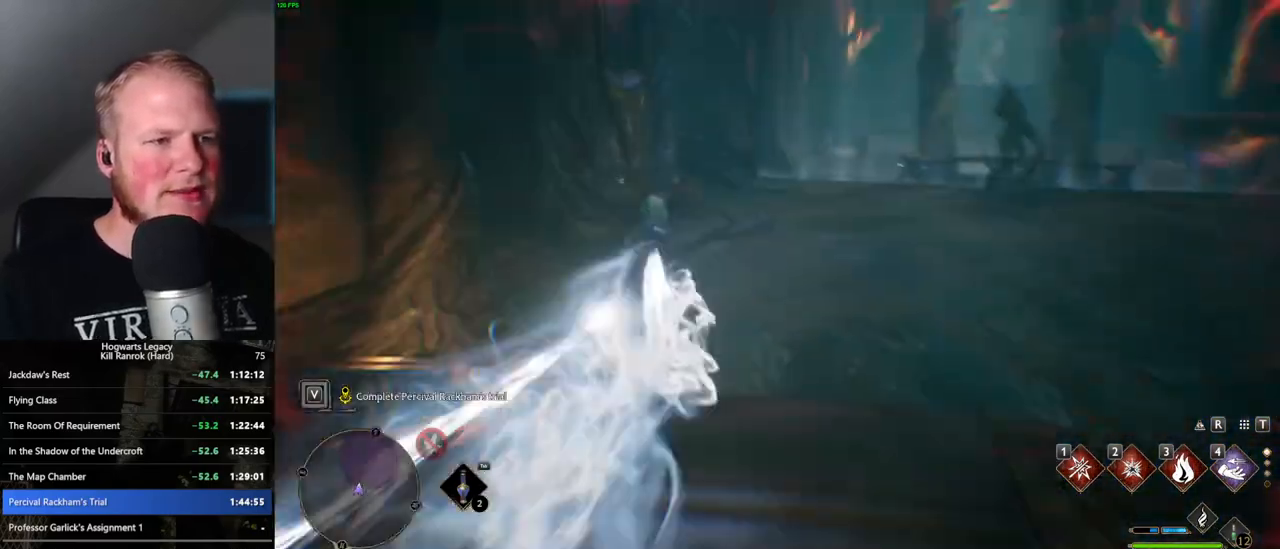
{"keys": ["space", "w"], "mouse": [], "events": [[367, "space", "down"]]}
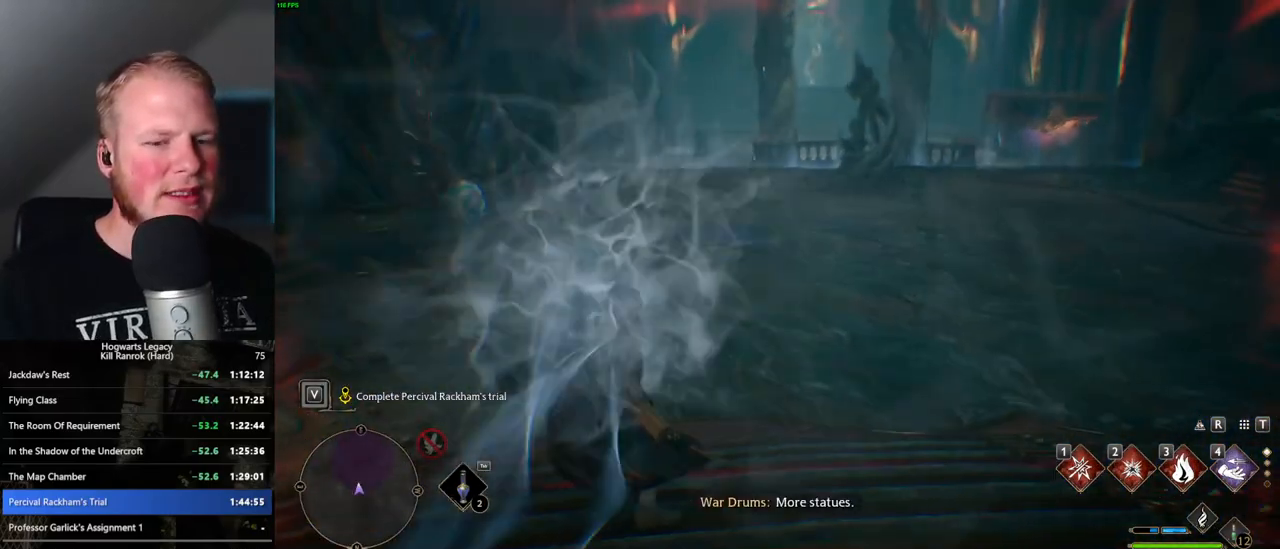
{"keys": ["space", "w"], "mouse": [], "events": []}
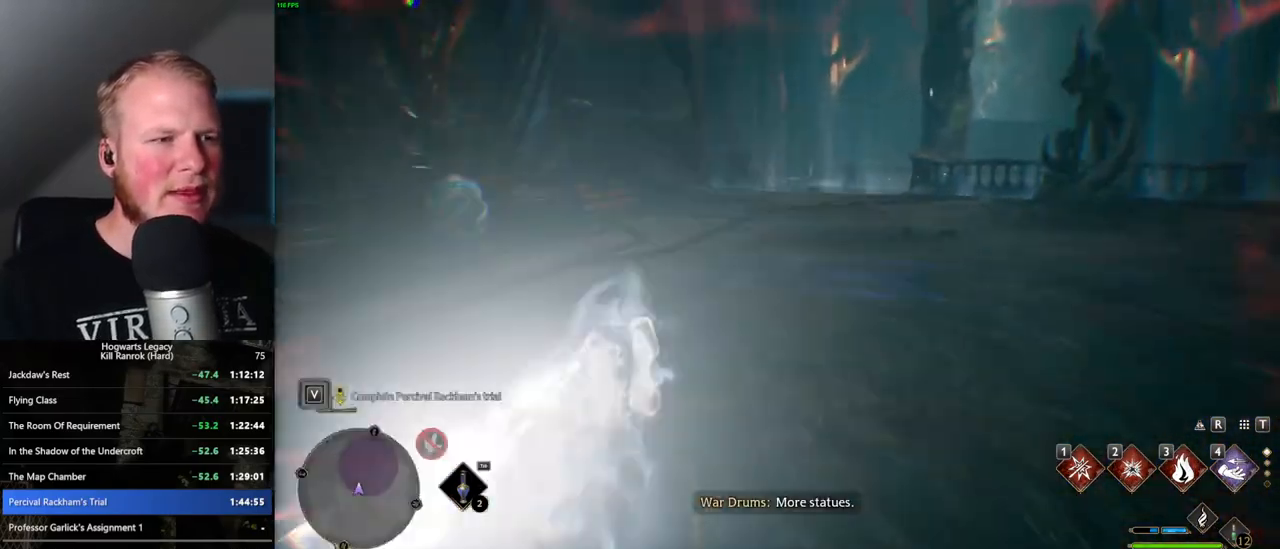
{"keys": ["a", "w"], "mouse": [], "events": [[33, "space", "up"], [383, "a", "down"]]}
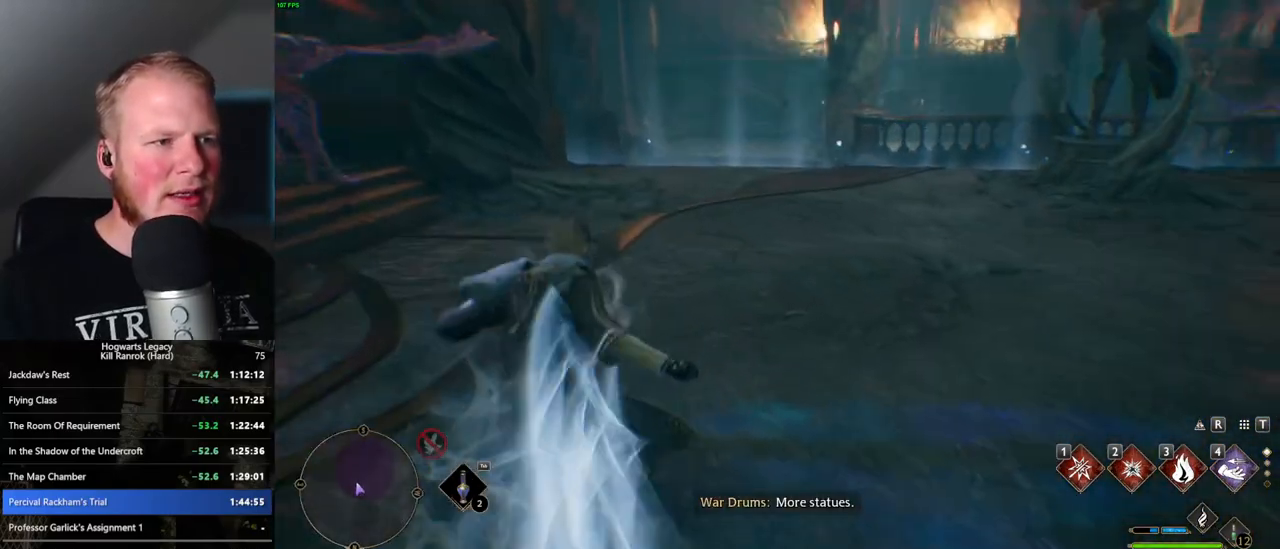
{"keys": ["a", "space", "w"], "mouse": [], "events": [[167, "space", "down"]]}
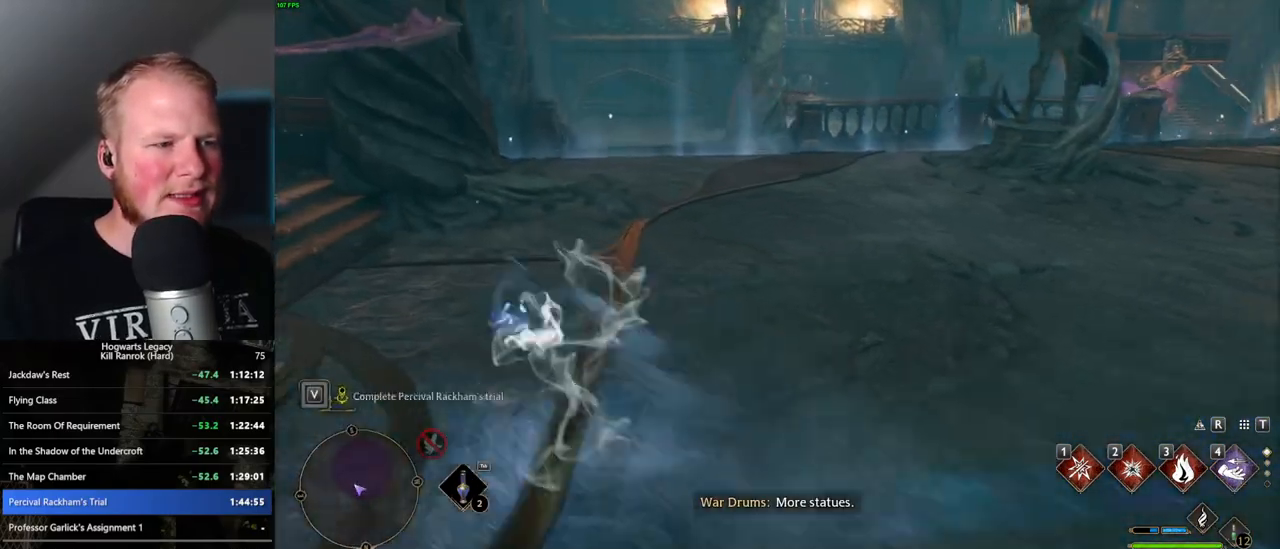
{"keys": ["d", "s"], "mouse": [], "events": [[100, "space", "up"], [167, "w", "up"], [300, "s", "down"], [400, "a", "up"], [450, "d", "down"]]}
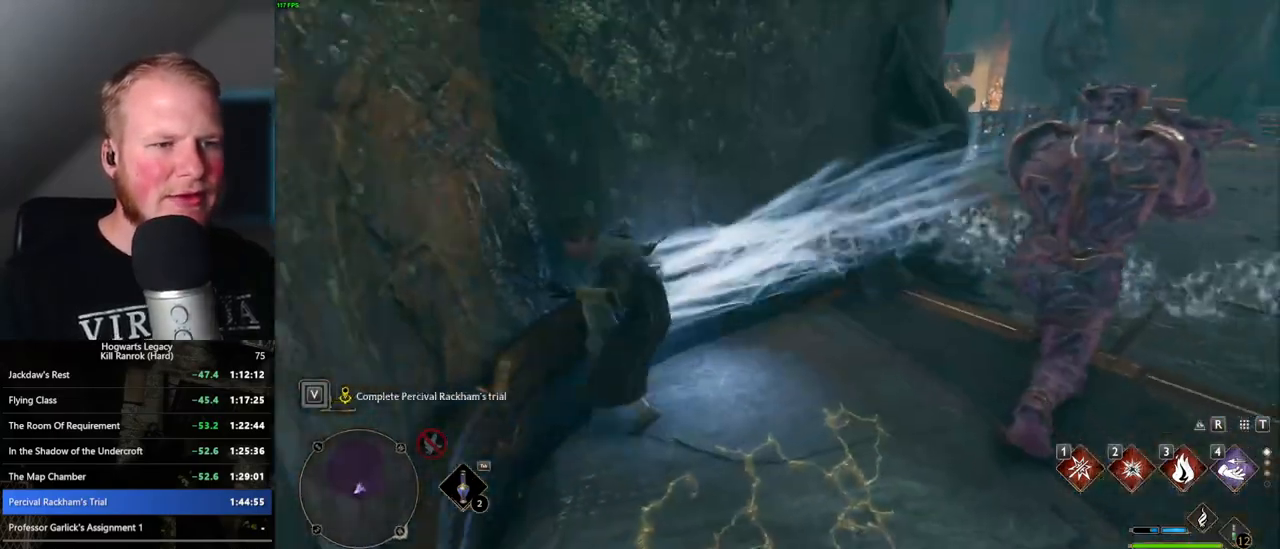
{"keys": ["d"], "mouse": [], "events": [[117, "s", "up"]]}
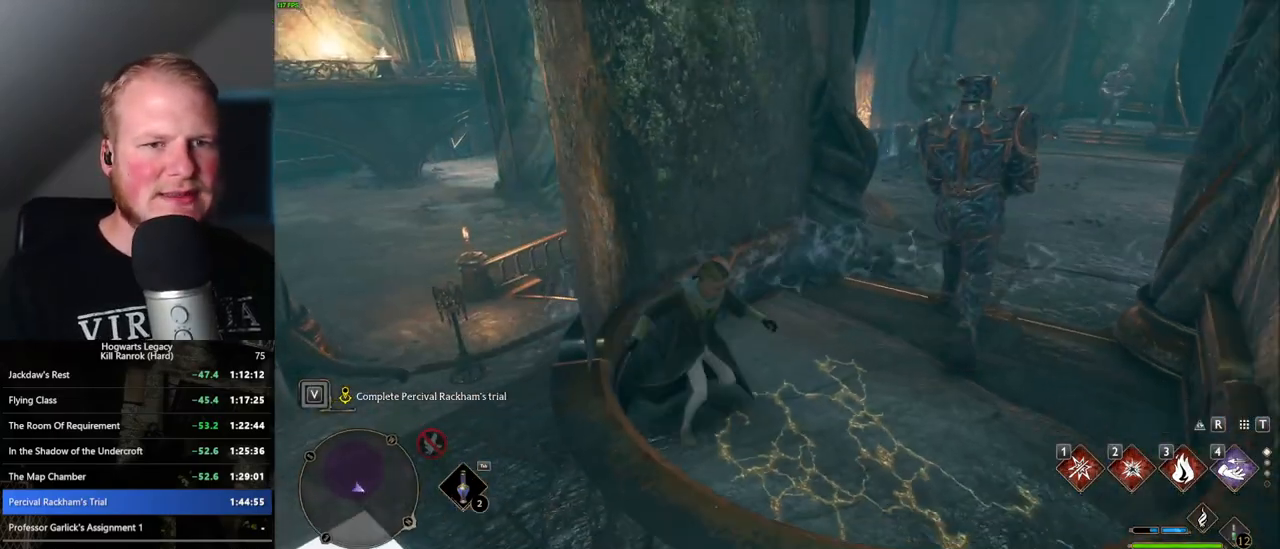
{"keys": [], "mouse": [], "events": [[200, "d", "up"], [250, "w", "down"], [383, "w", "up"]]}
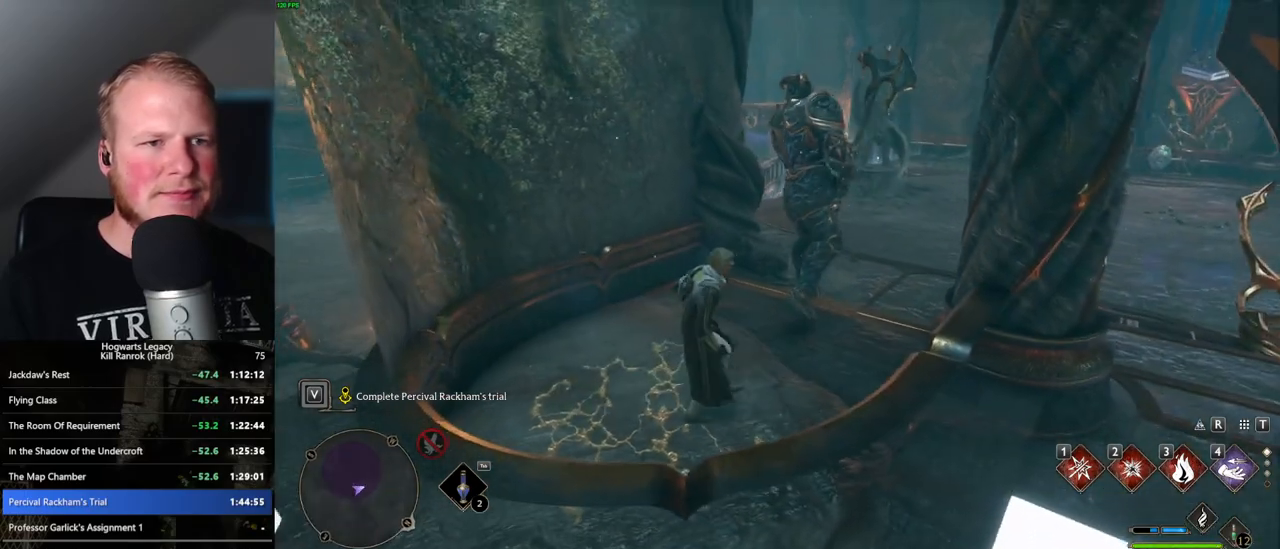
{"keys": [], "mouse": [], "events": []}
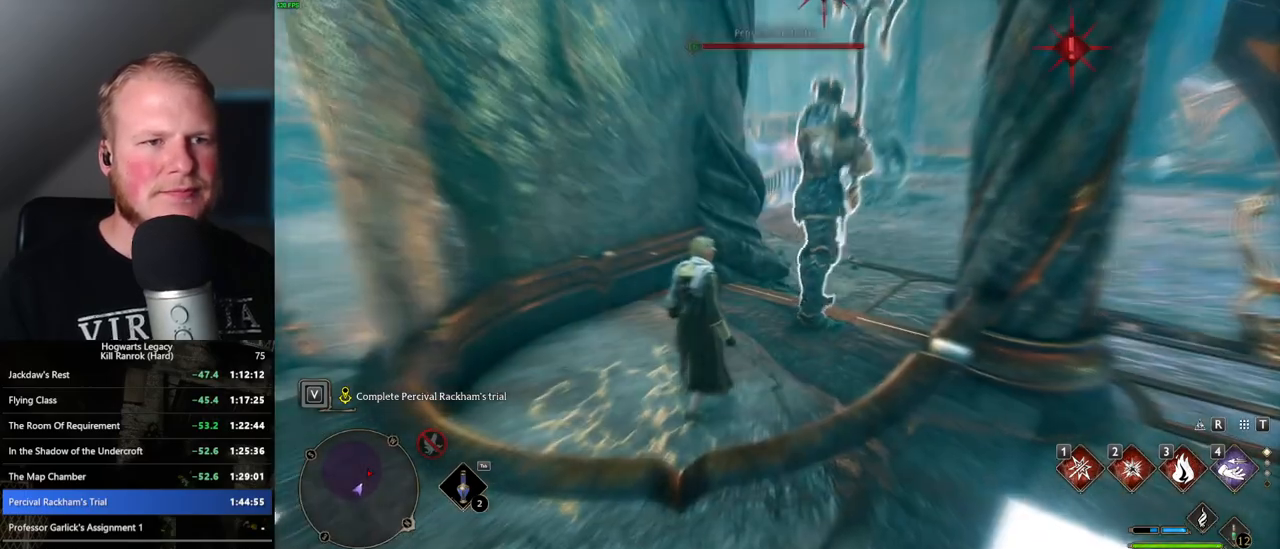
{"keys": ["w"], "mouse": [], "events": [[67, "1", "down"], [183, "1", "up"], [283, "w", "down"], [317, "w", "up"], [417, "w", "down"]]}
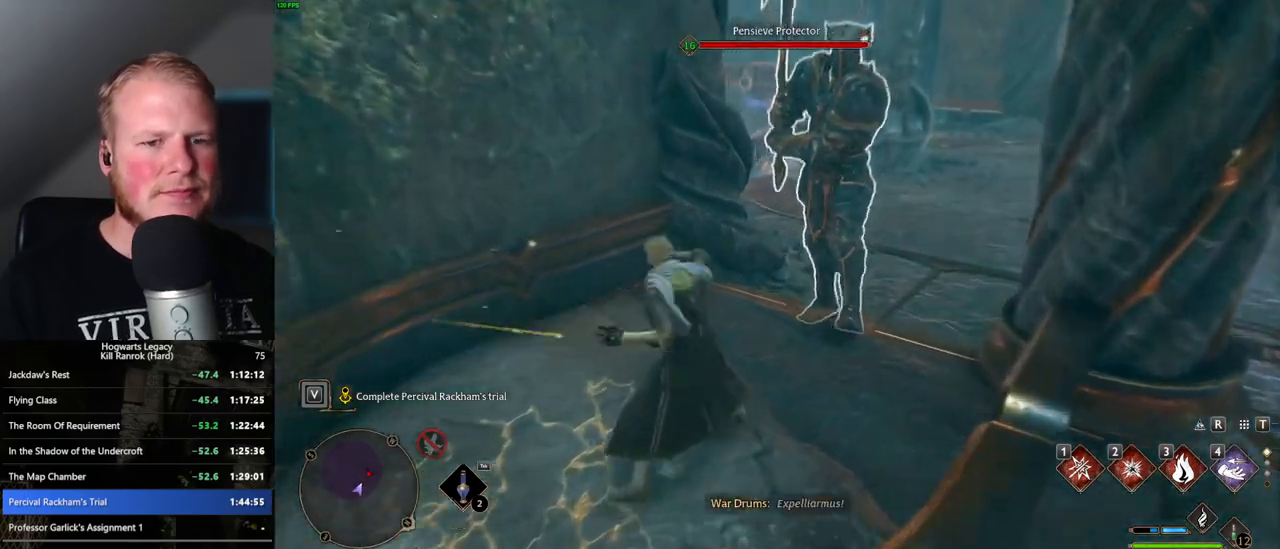
{"keys": ["w"], "mouse": [], "events": [[233, "z", "down"], [367, "z", "up"]]}
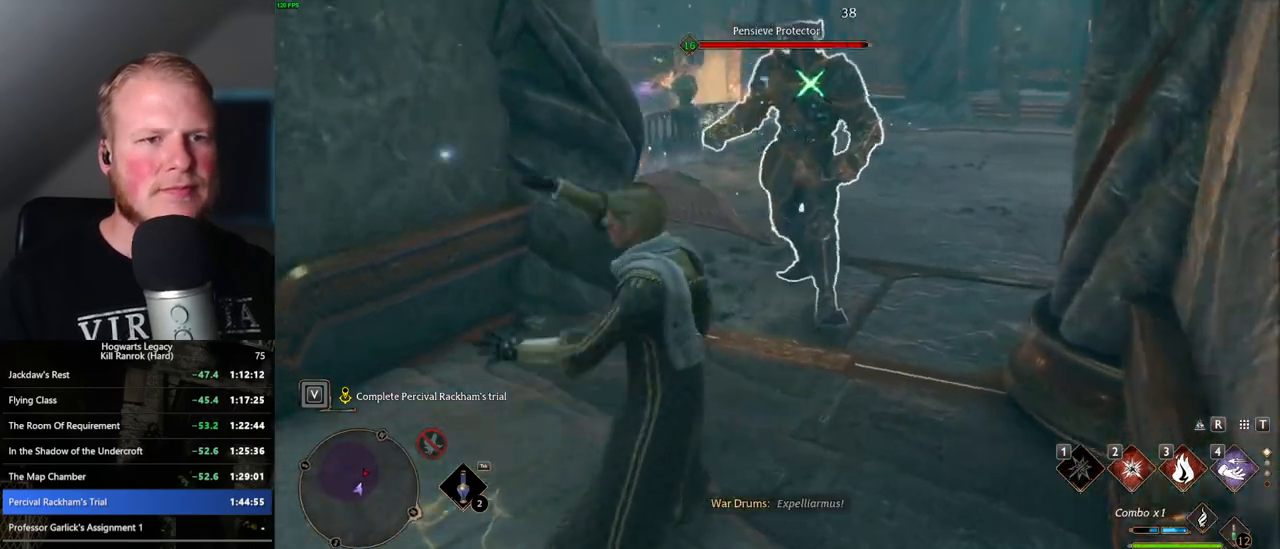
{"keys": ["w"], "mouse": [], "events": []}
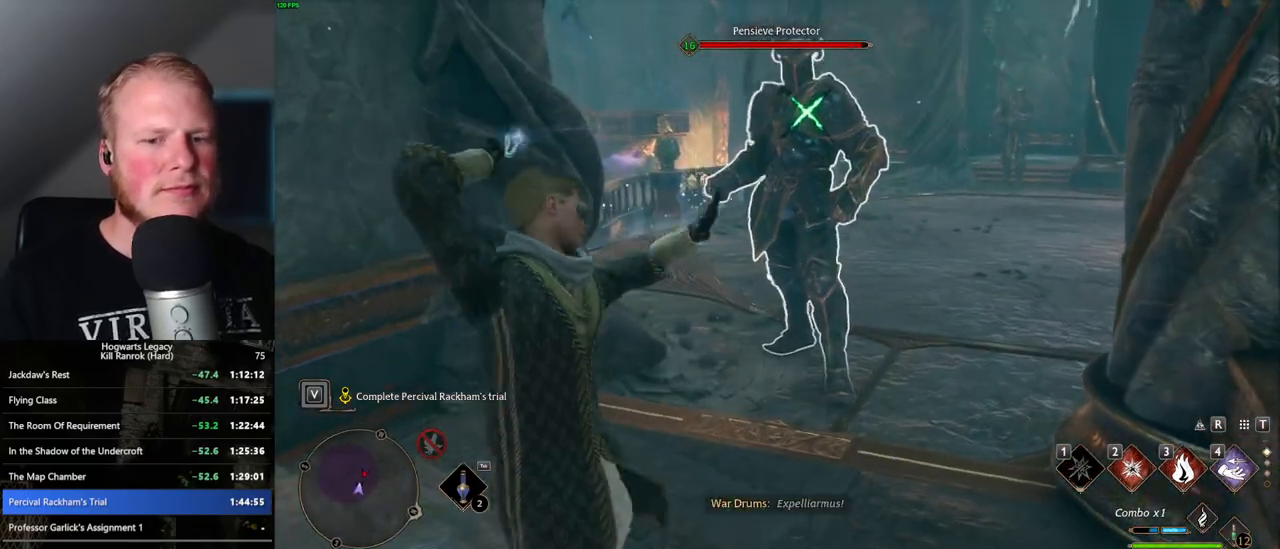
{"keys": ["w"], "mouse": [], "events": [[250, "space", "down"], [367, "space", "up"]]}
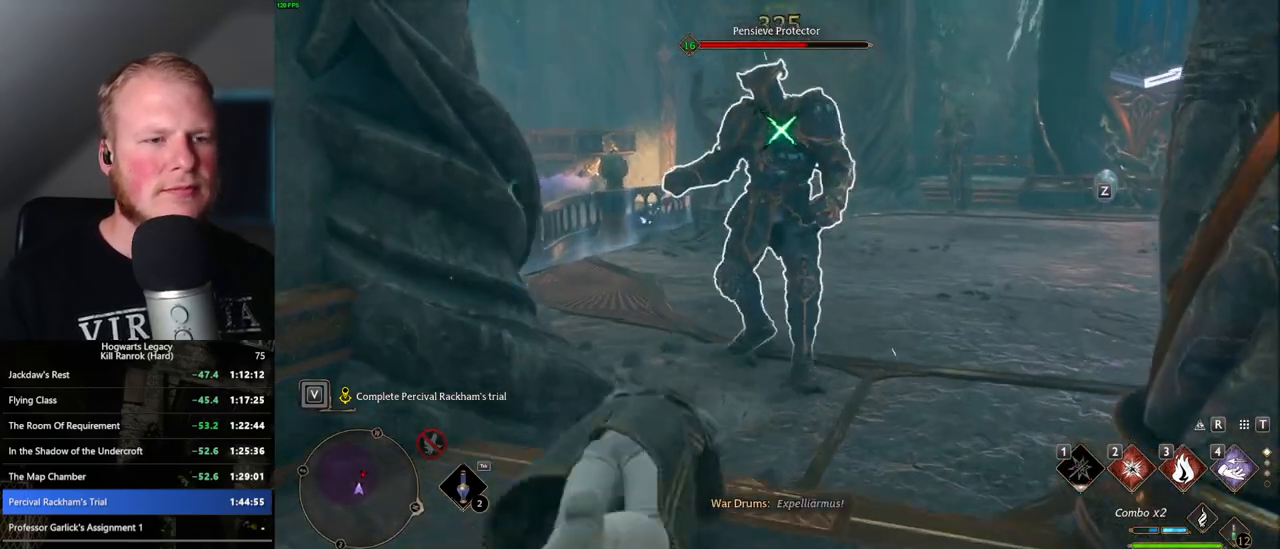
{"keys": ["3", "w"], "mouse": [], "events": [[333, "3", "down"], [400, "3", "up"], [483, "3", "down"]]}
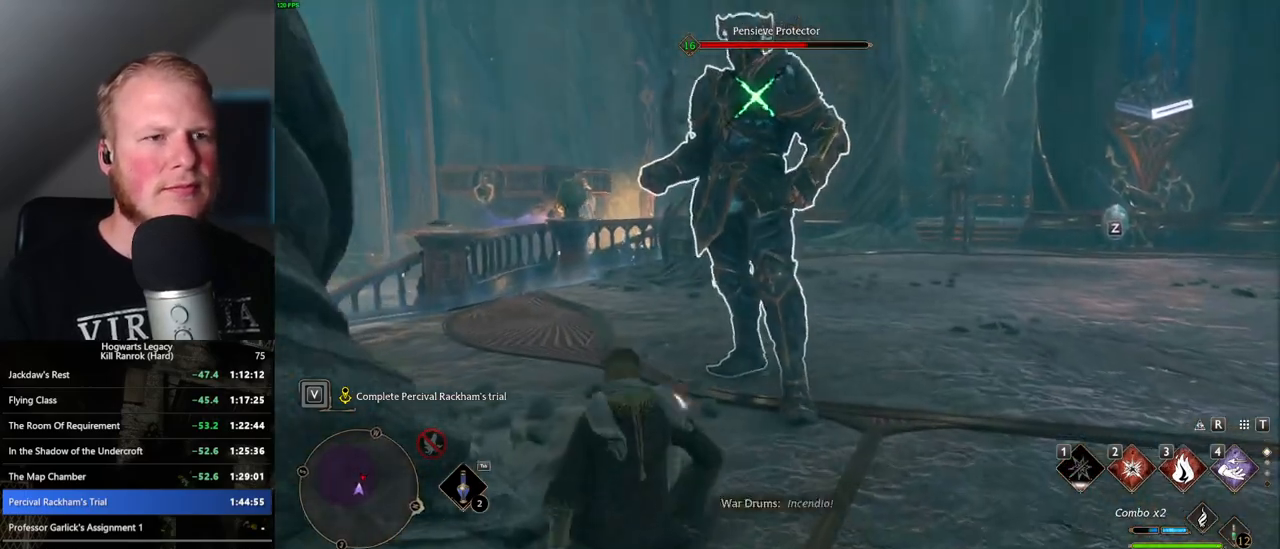
{"keys": ["2", "w"], "mouse": [], "events": [[83, "3", "up"], [500, "2", "down"]]}
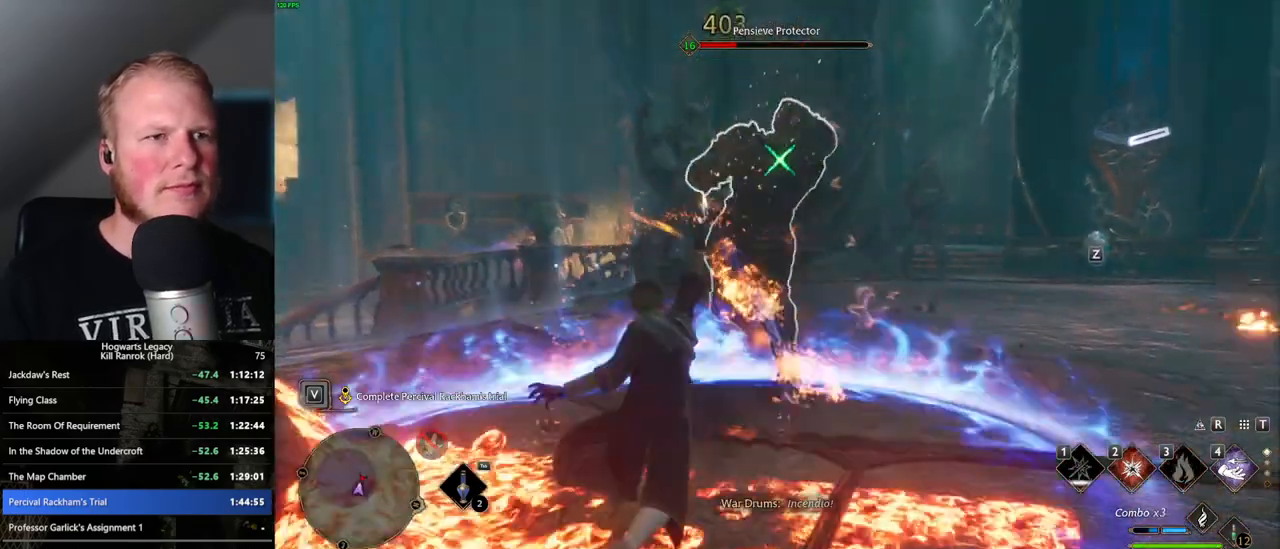
{"keys": ["w"], "mouse": [], "events": [[117, "2", "up"]]}
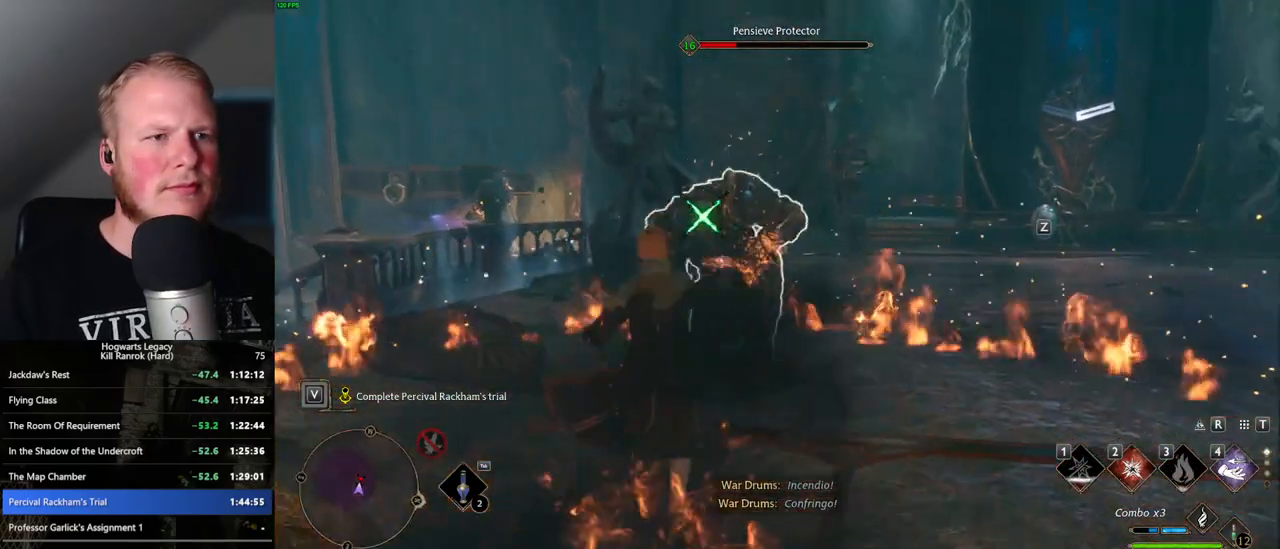
{"keys": ["w"], "mouse": [], "events": [[400, "z", "down"], [500, "z", "up"]]}
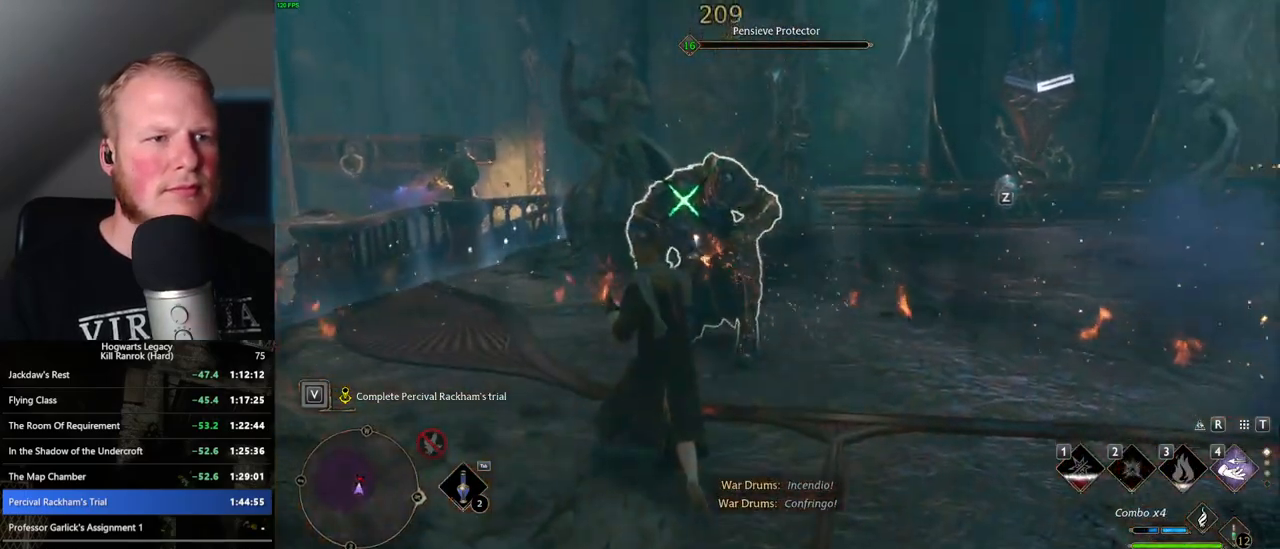
{"keys": ["w"], "mouse": [], "events": []}
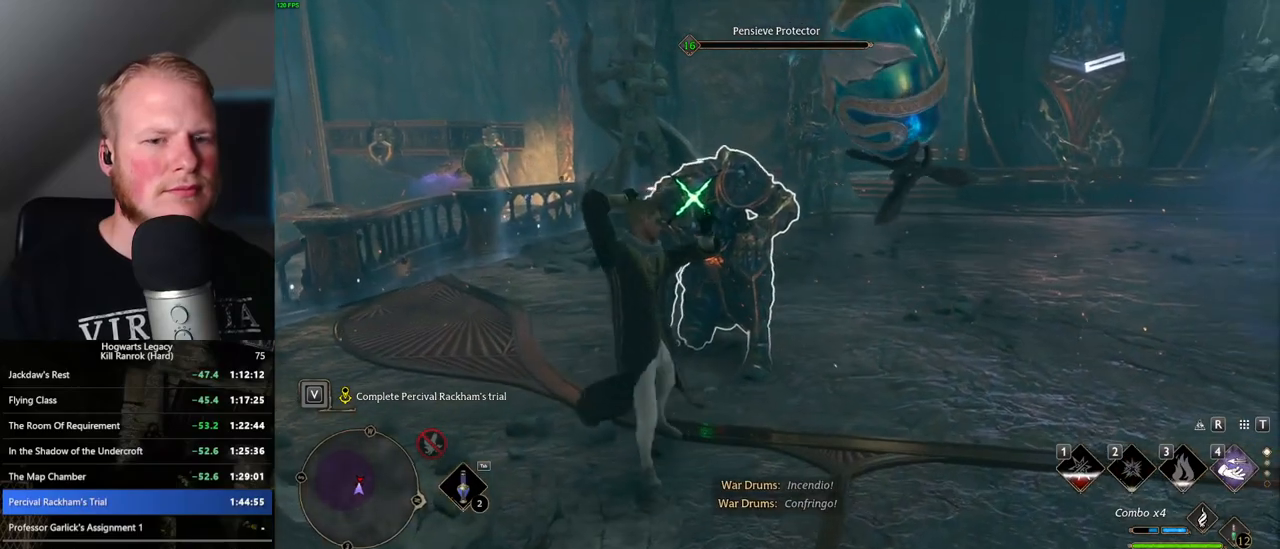
{"keys": ["w"], "mouse": [], "events": []}
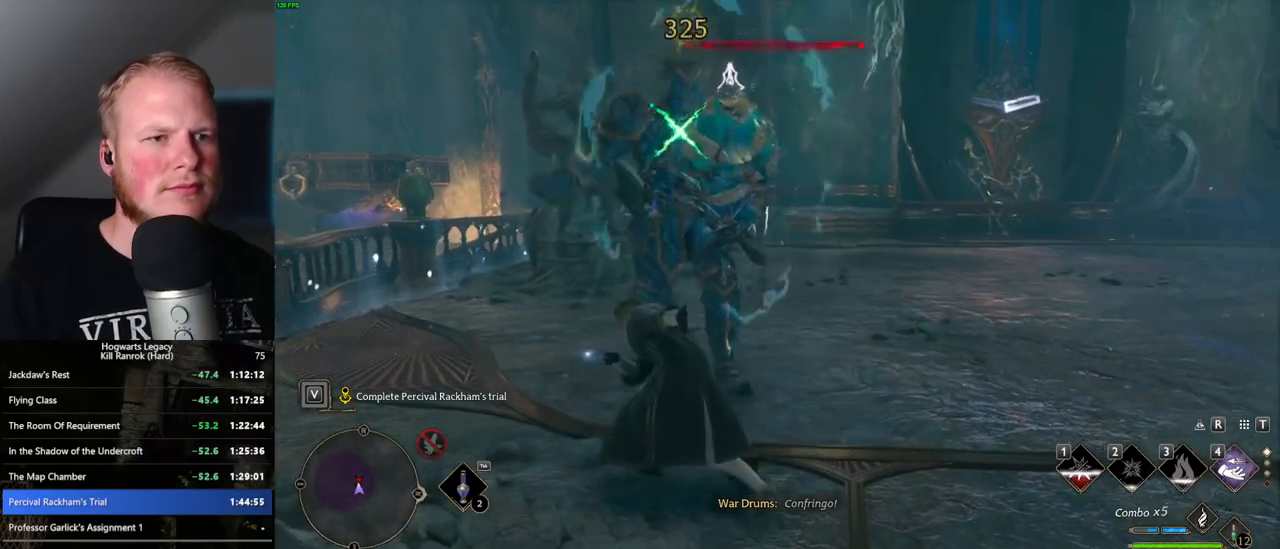
{"keys": ["w"], "mouse": [], "events": [[183, "e", "down"], [267, "e", "up"]]}
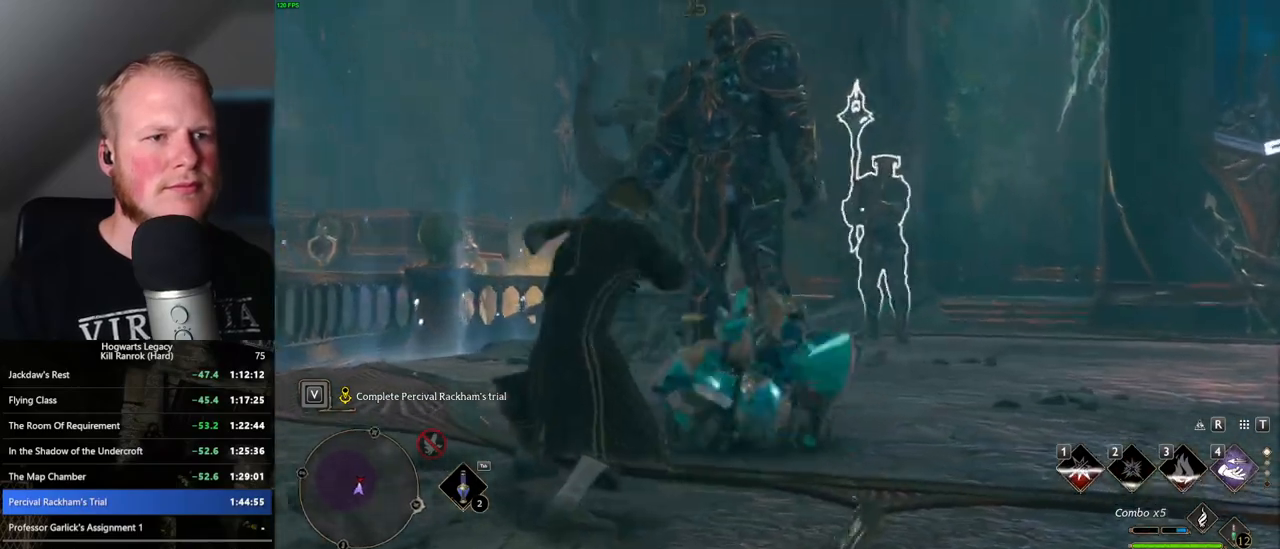
{"keys": ["w"], "mouse": [], "events": []}
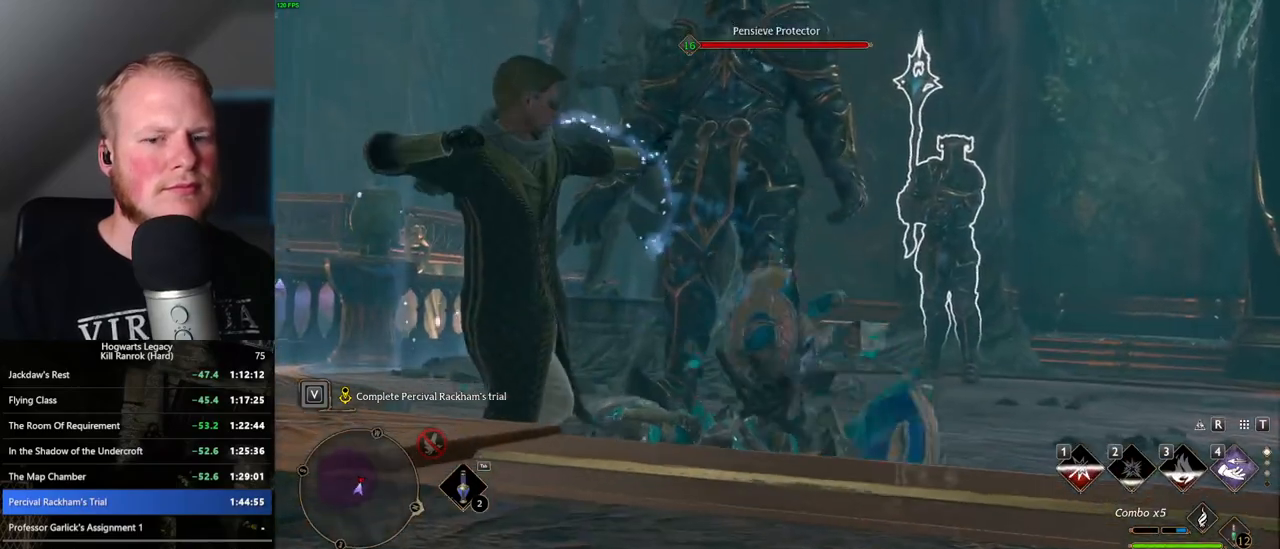
{"keys": ["w"], "mouse": [], "events": []}